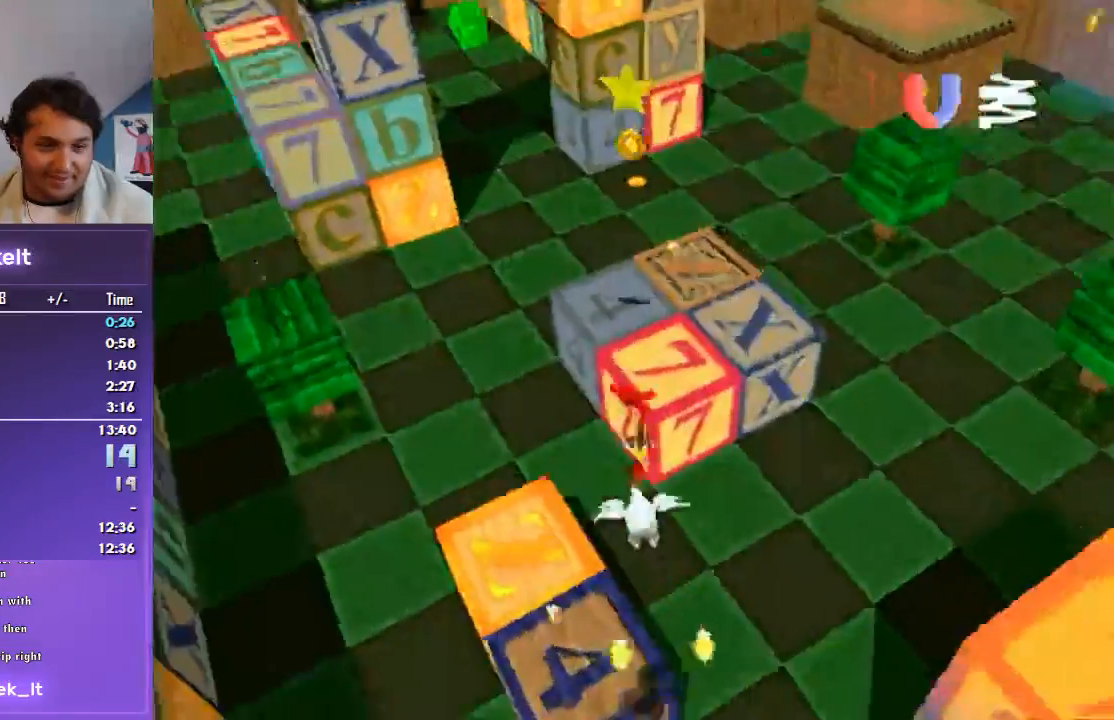
Gameplay with a controller (PlayStation layout); each line is a JSON object with the inputs held at the frame after it. "events" lists button and stick changes between this image and that frame as [ms after this image, input, new state], when the widget could be followed in between. Not read: L2 L3 R2 R3.
{"buttons": ["R1"], "left_stick": "up", "right_stick": "center", "events": [[133, "CROSS", "up"]]}
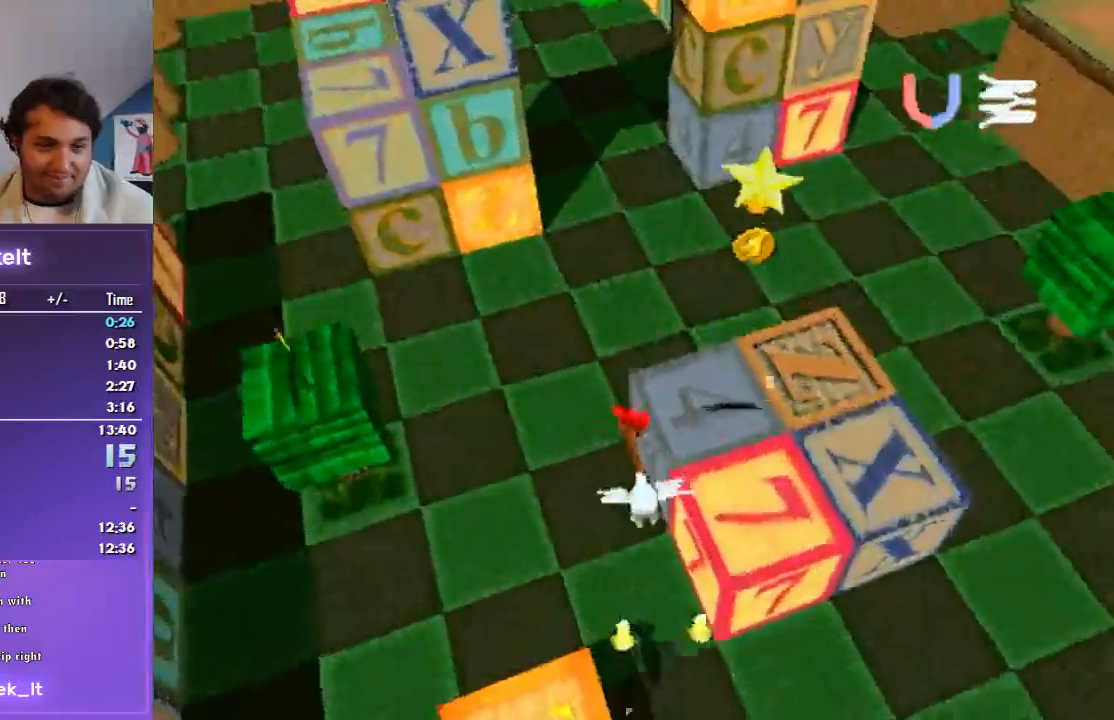
{"buttons": ["R1"], "left_stick": "up", "right_stick": "center", "events": []}
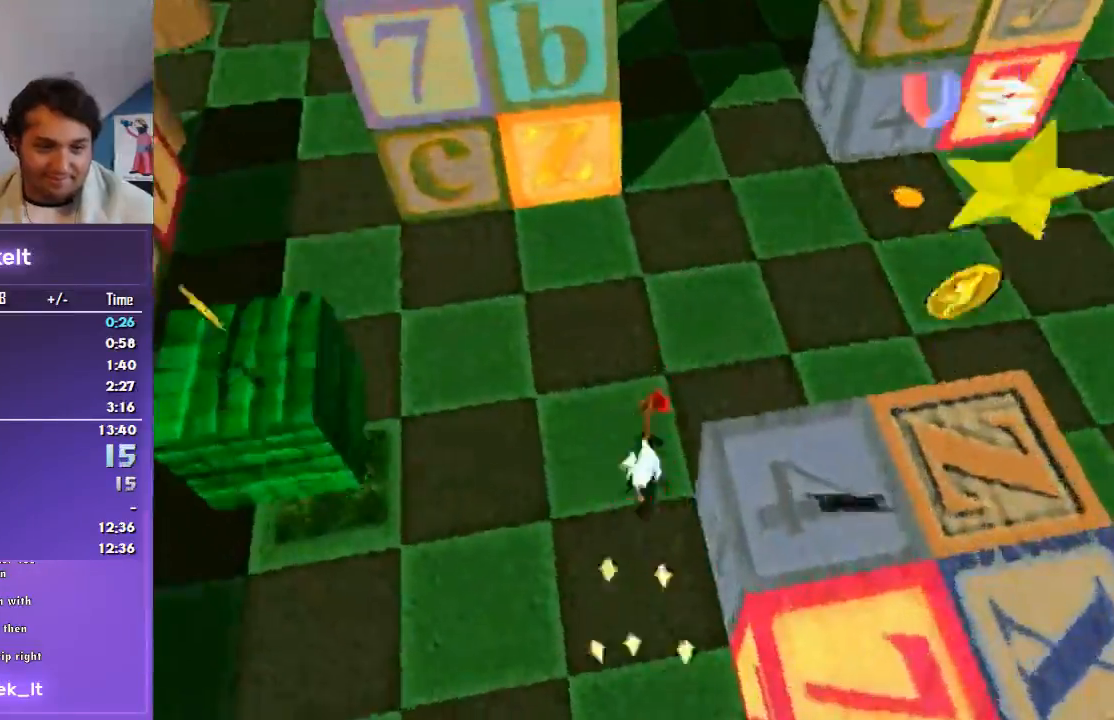
{"buttons": ["R1"], "left_stick": "up", "right_stick": "center", "events": []}
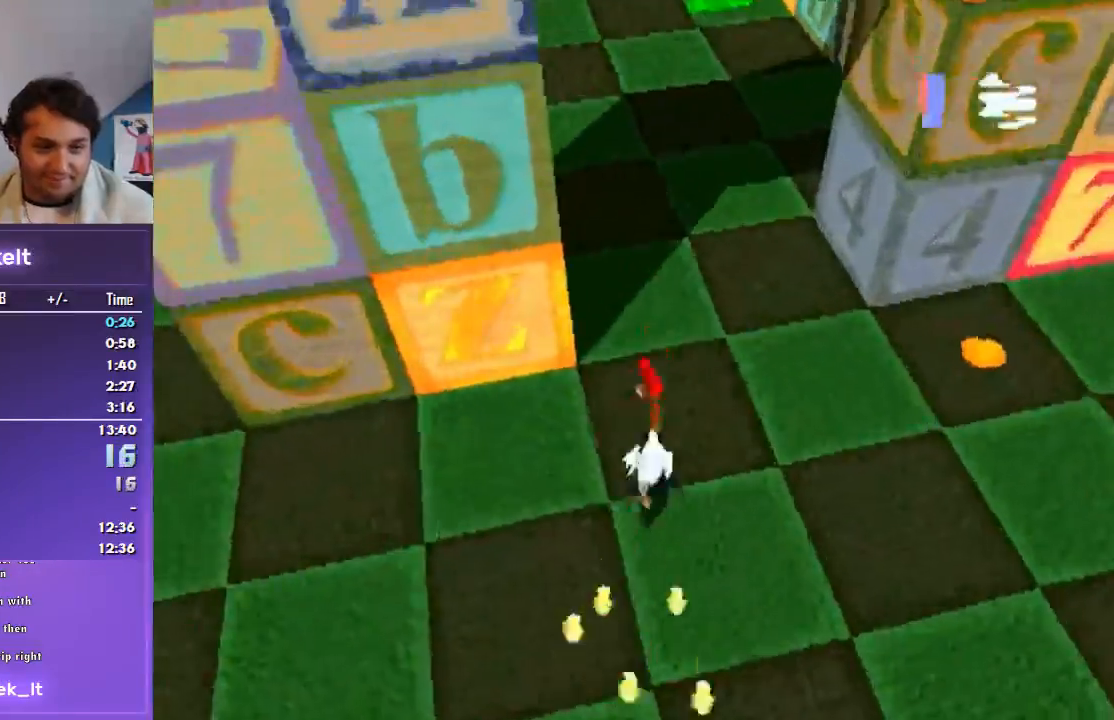
{"buttons": ["CROSS", "R1"], "left_stick": "up", "right_stick": "center", "events": [[367, "CROSS", "down"]]}
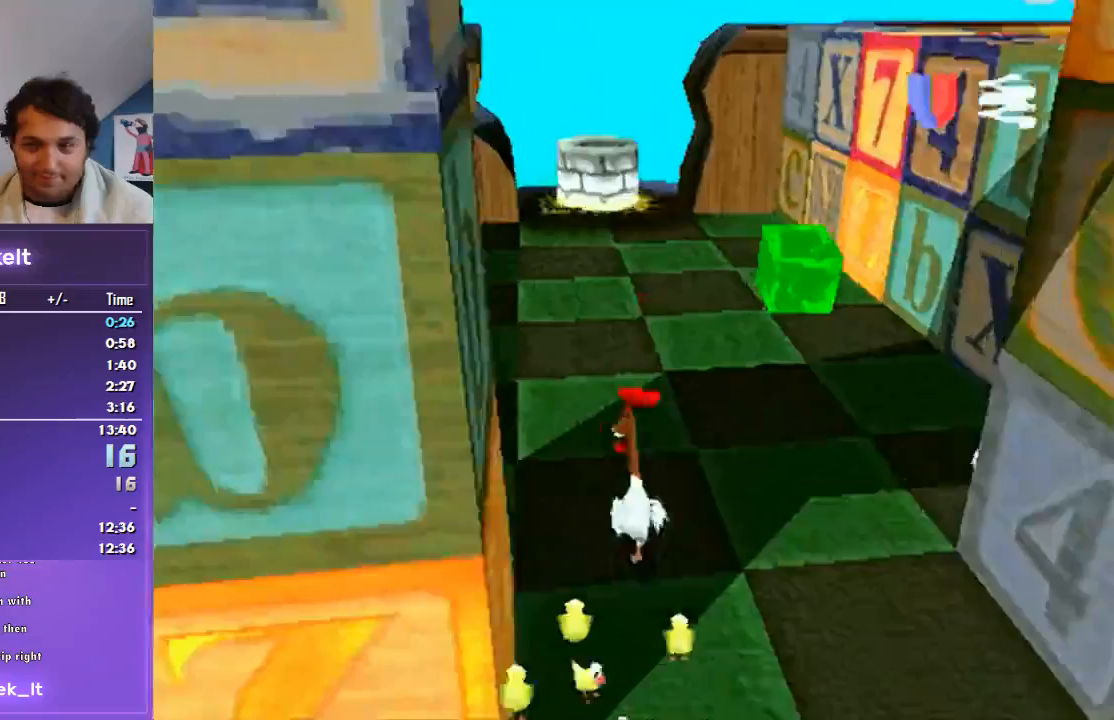
{"buttons": ["CROSS", "R1"], "left_stick": "up", "right_stick": "center", "events": []}
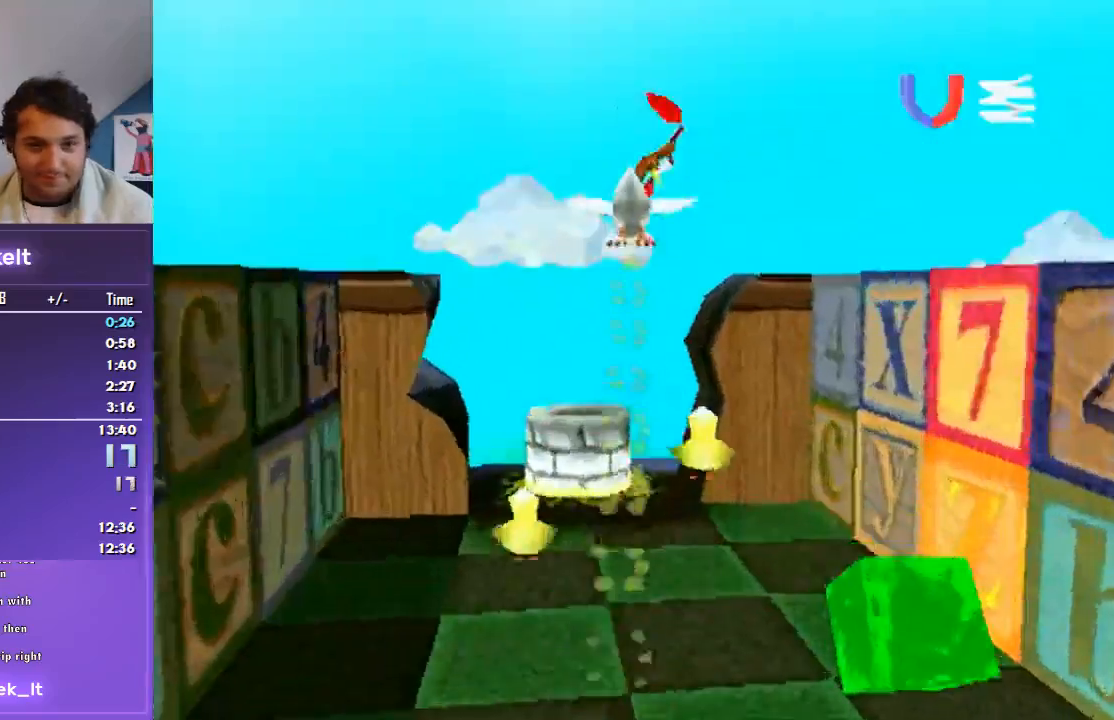
{"buttons": ["R1"], "left_stick": "center", "right_stick": "center", "events": [[267, "CROSS", "up"], [500, "left_stick", "center"]]}
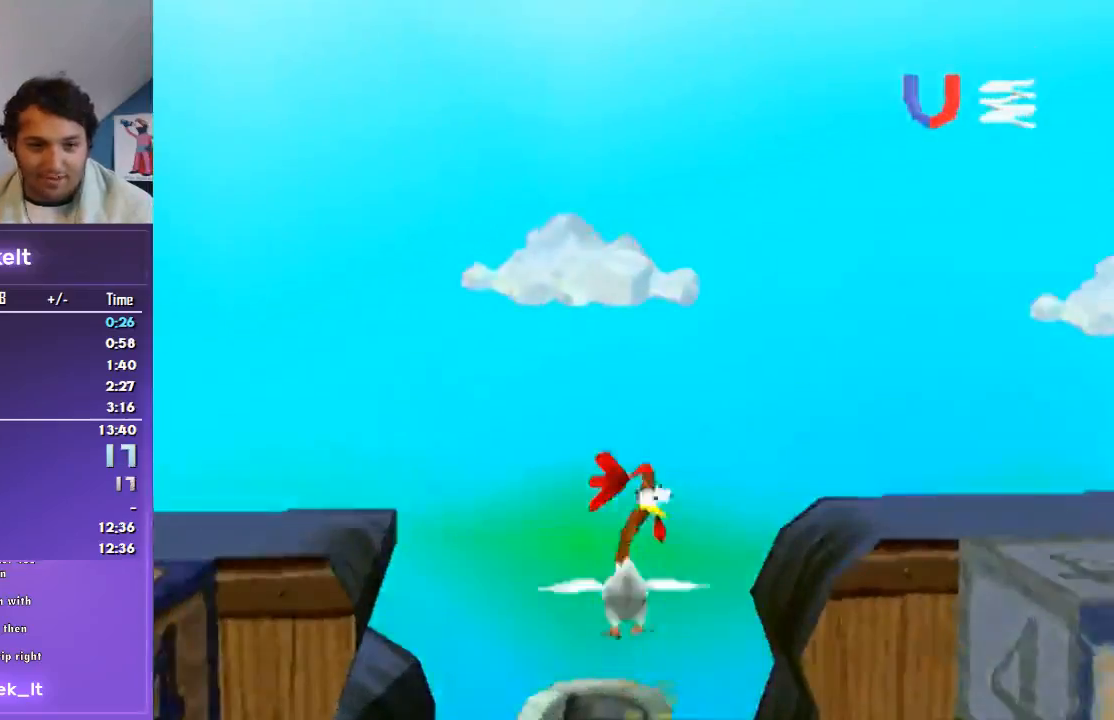
{"buttons": [], "left_stick": "center", "right_stick": "center", "events": [[233, "R1", "up"]]}
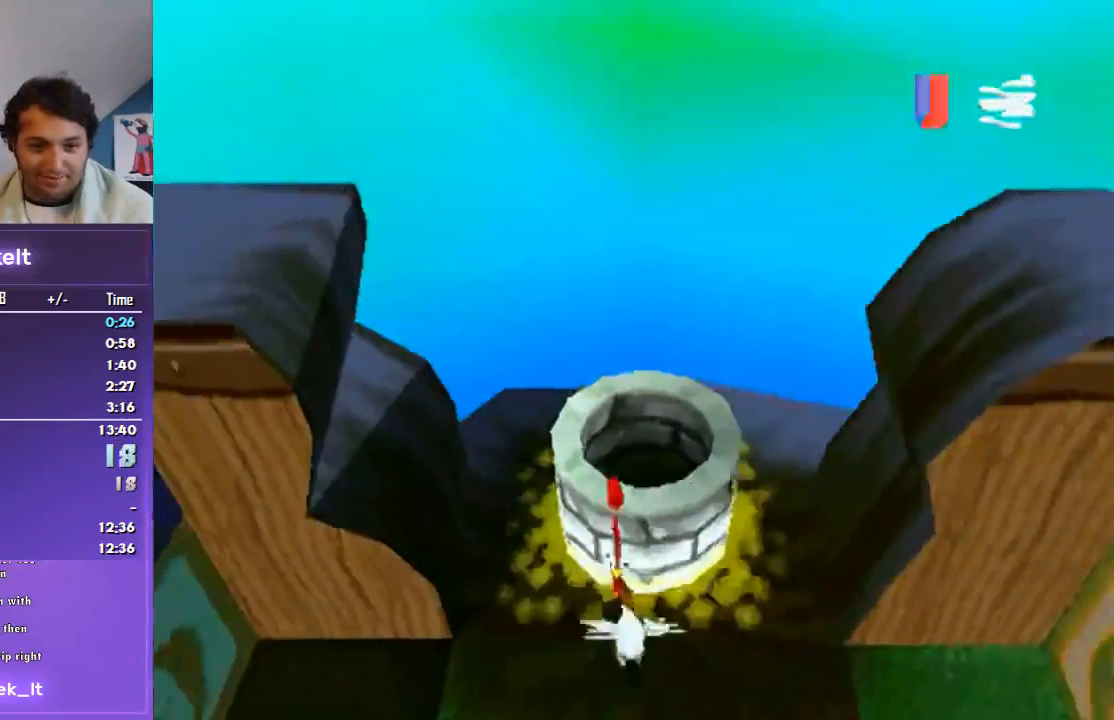
{"buttons": [], "left_stick": "center", "right_stick": "center", "events": []}
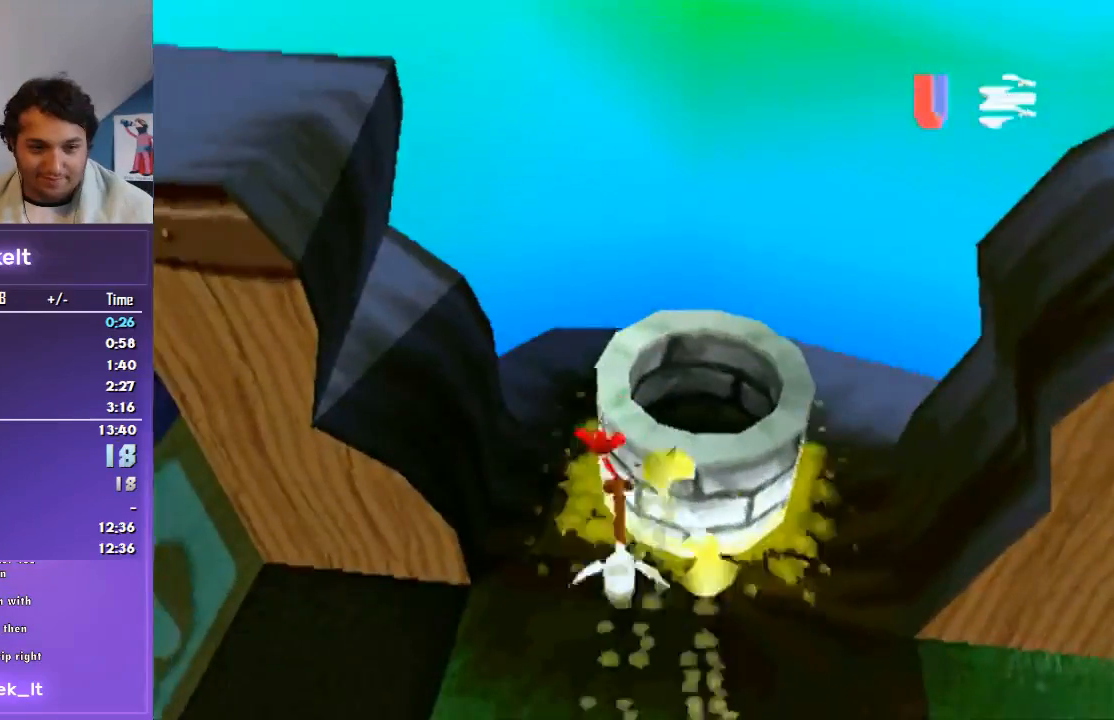
{"buttons": [], "left_stick": "center", "right_stick": "center", "events": [[233, "CROSS", "down"], [467, "CROSS", "up"]]}
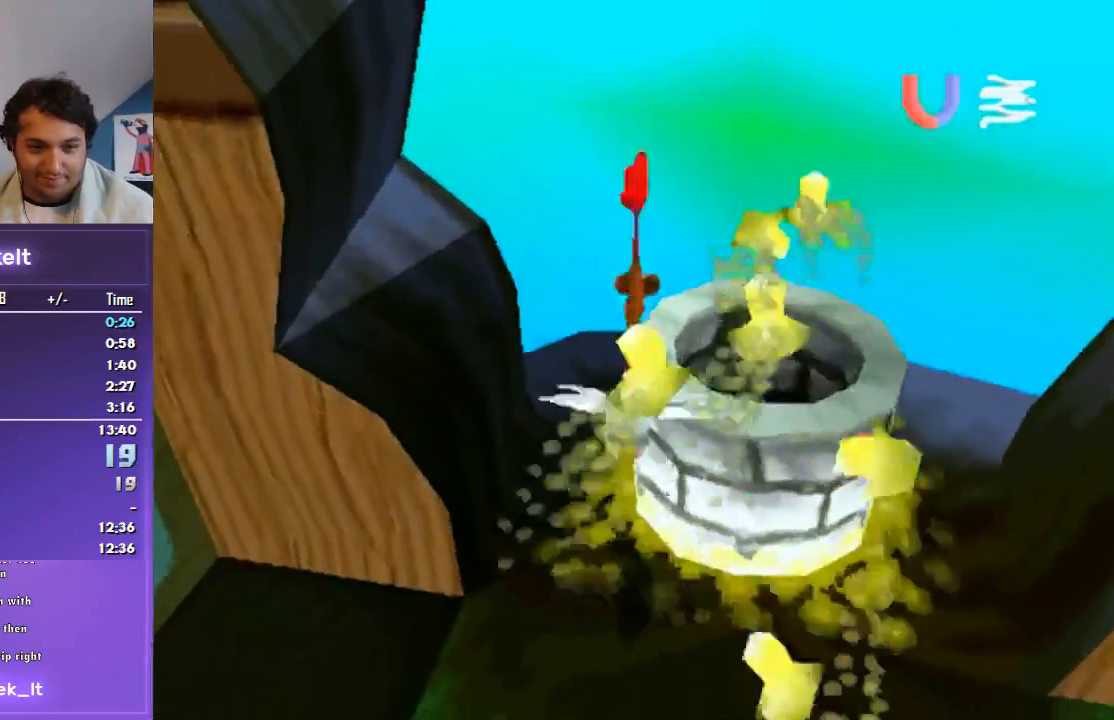
{"buttons": [], "left_stick": "right", "right_stick": "center", "events": [[67, "left_stick", "up"], [167, "left_stick", "center"], [467, "left_stick", "right"]]}
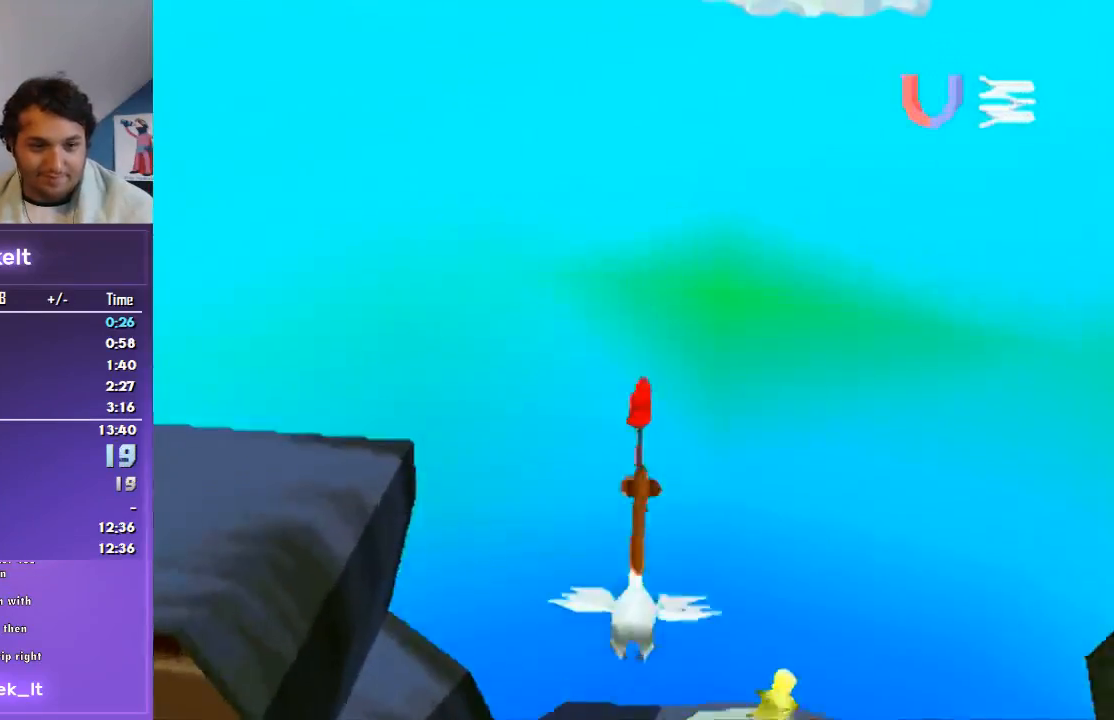
{"buttons": [], "left_stick": "center", "right_stick": "center", "events": [[33, "left_stick", "down-right"], [133, "left_stick", "center"]]}
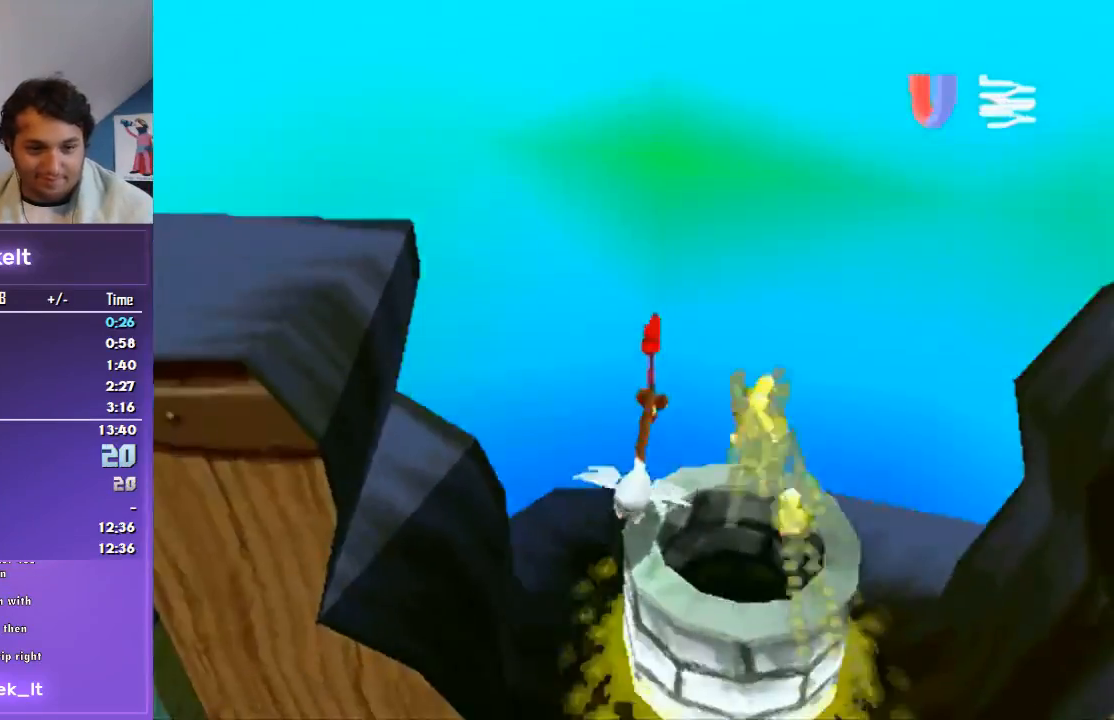
{"buttons": [], "left_stick": "center", "right_stick": "center", "events": []}
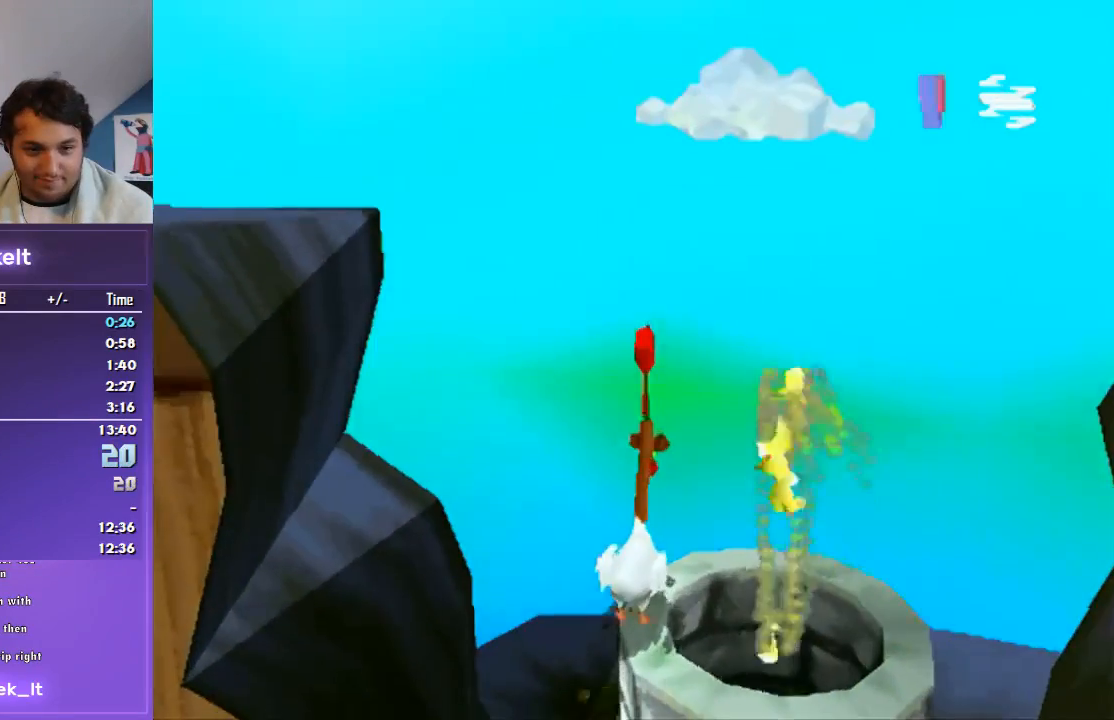
{"buttons": [], "left_stick": "center", "right_stick": "center", "events": [[267, "CROSS", "down"], [367, "CROSS", "up"]]}
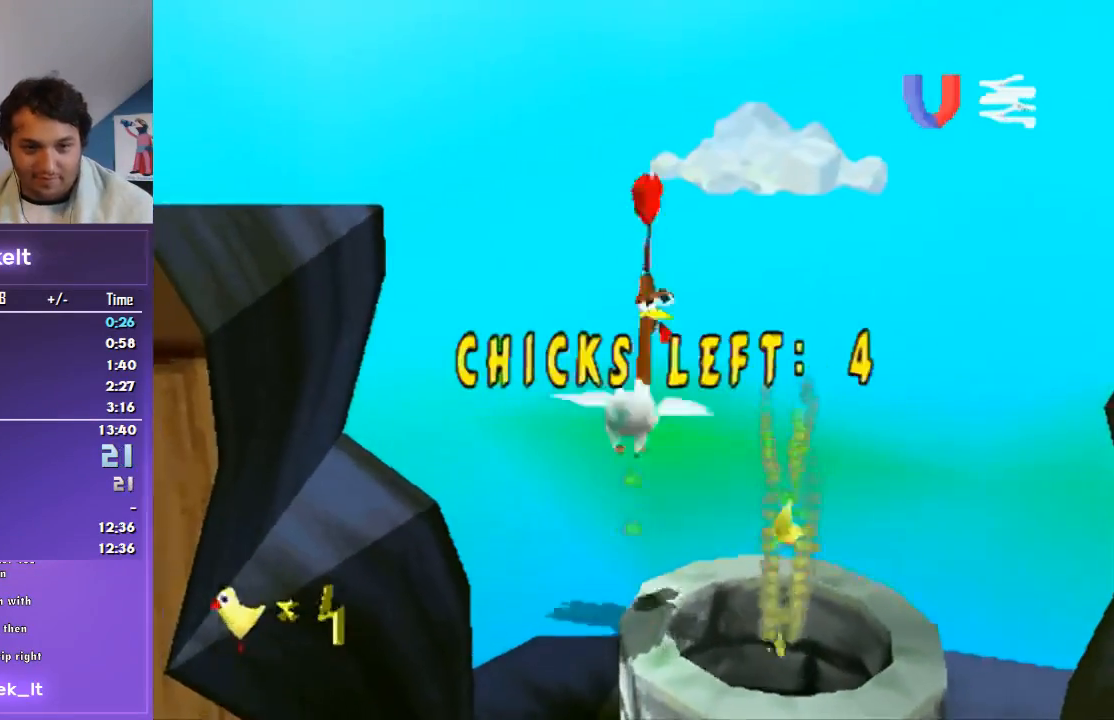
{"buttons": [], "left_stick": "center", "right_stick": "center", "events": []}
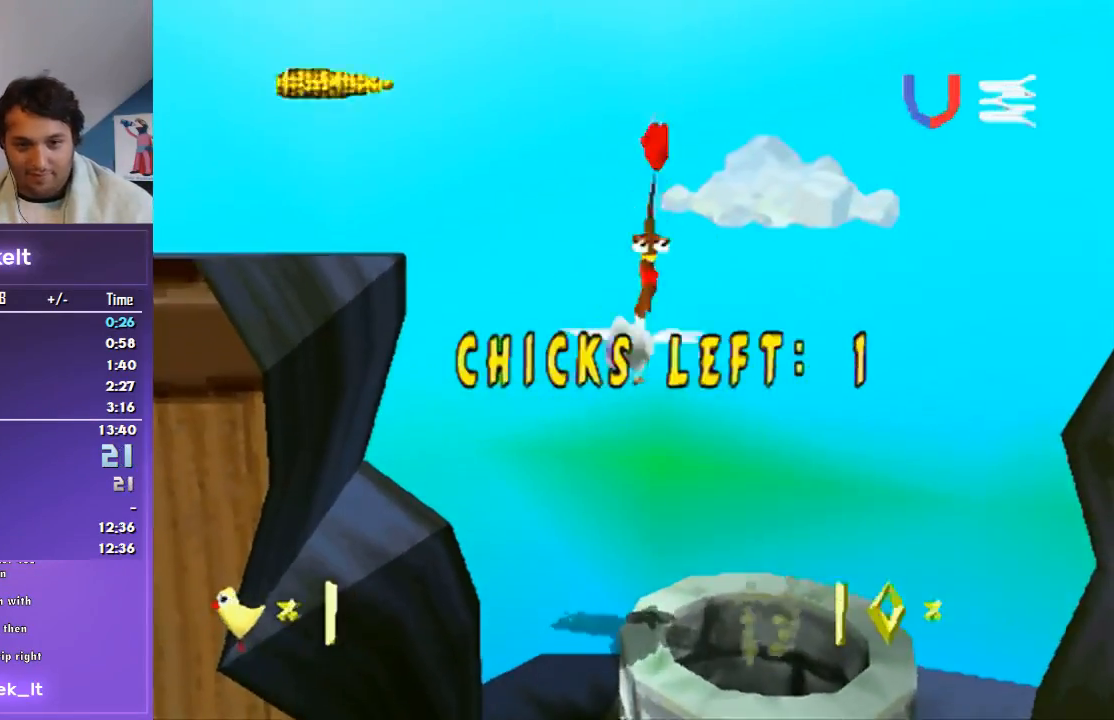
{"buttons": [], "left_stick": "center", "right_stick": "center", "events": [[200, "CROSS", "down"], [300, "CROSS", "up"], [400, "CROSS", "down"], [500, "CROSS", "up"]]}
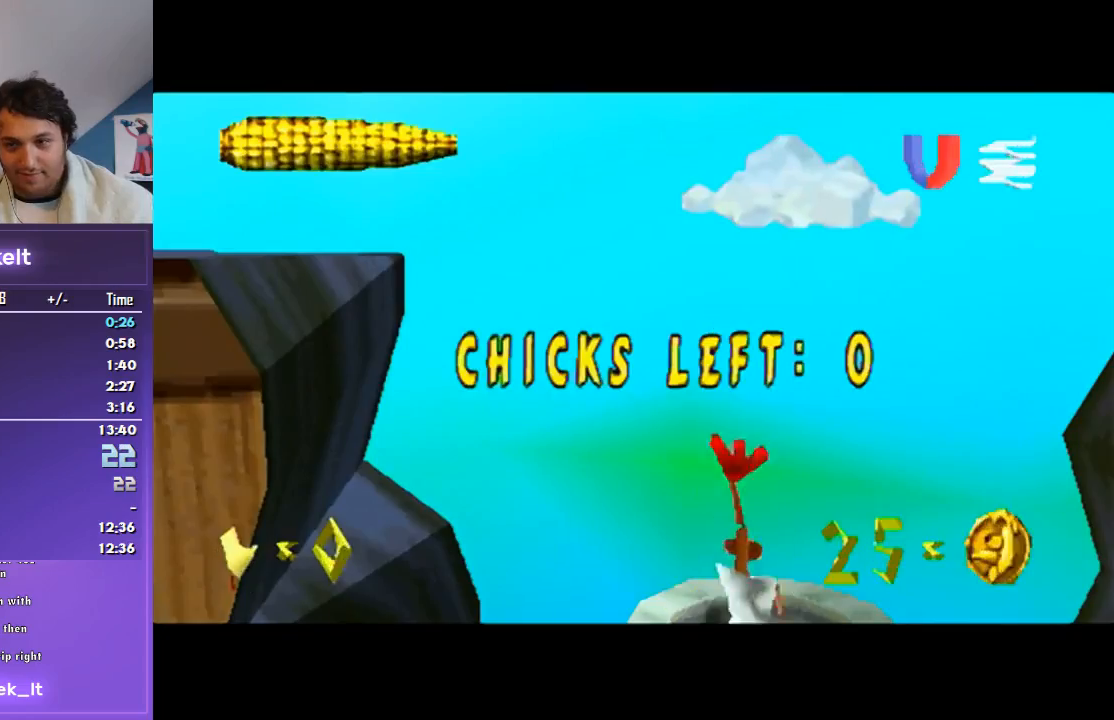
{"buttons": [], "left_stick": "center", "right_stick": "center", "events": [[67, "CROSS", "down"], [133, "CROSS", "up"], [233, "CROSS", "down"], [333, "CROSS", "up"], [400, "CROSS", "down"], [467, "CROSS", "up"]]}
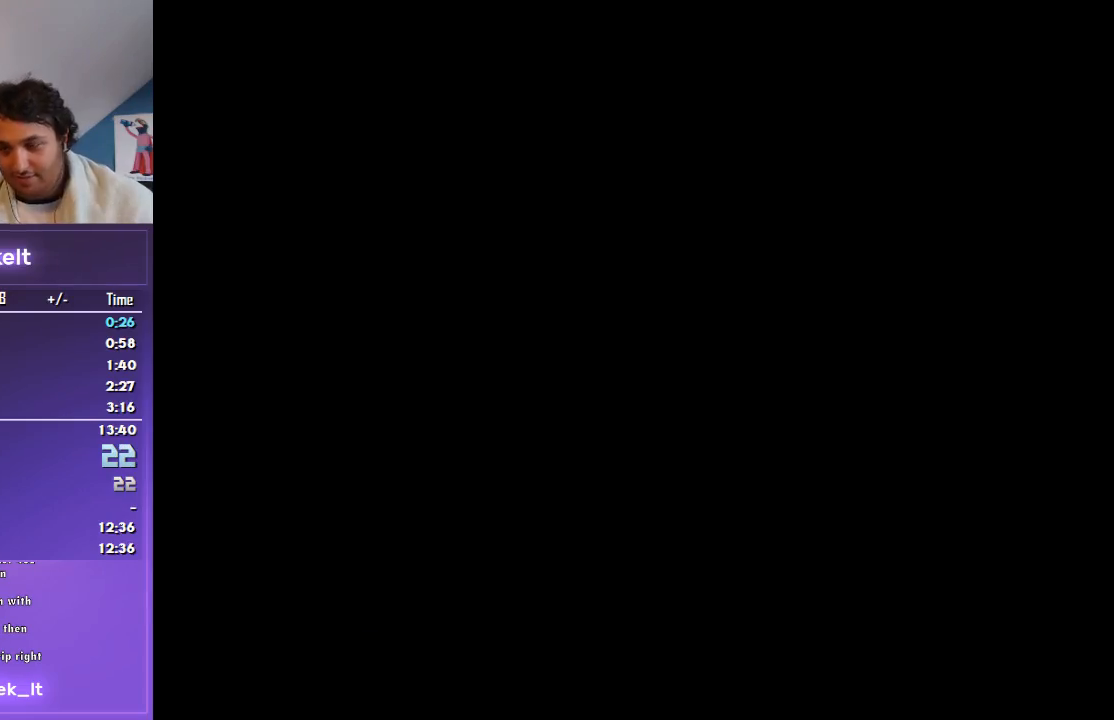
{"buttons": [], "left_stick": "center", "right_stick": "center", "events": [[100, "CROSS", "down"], [167, "CROSS", "up"], [233, "CROSS", "down"], [300, "CROSS", "up"], [400, "CROSS", "down"], [467, "CROSS", "up"]]}
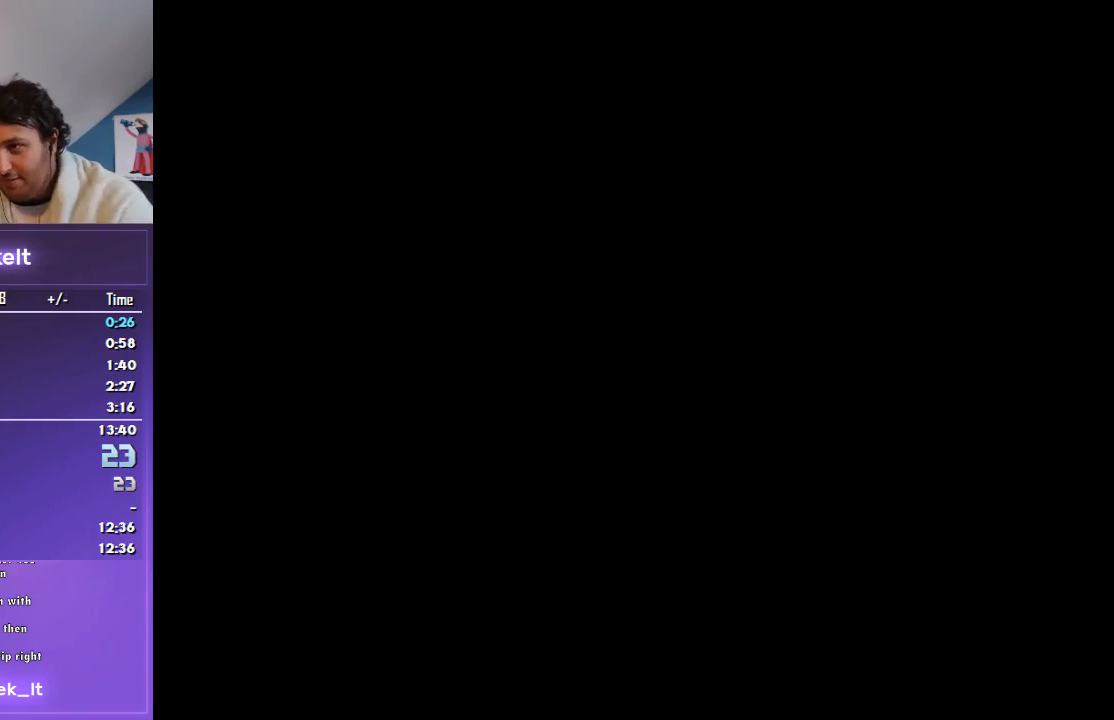
{"buttons": [], "left_stick": "center", "right_stick": "center", "events": [[67, "CROSS", "down"], [133, "CROSS", "up"], [233, "CROSS", "down"], [300, "CROSS", "up"], [400, "CROSS", "down"], [467, "CROSS", "up"]]}
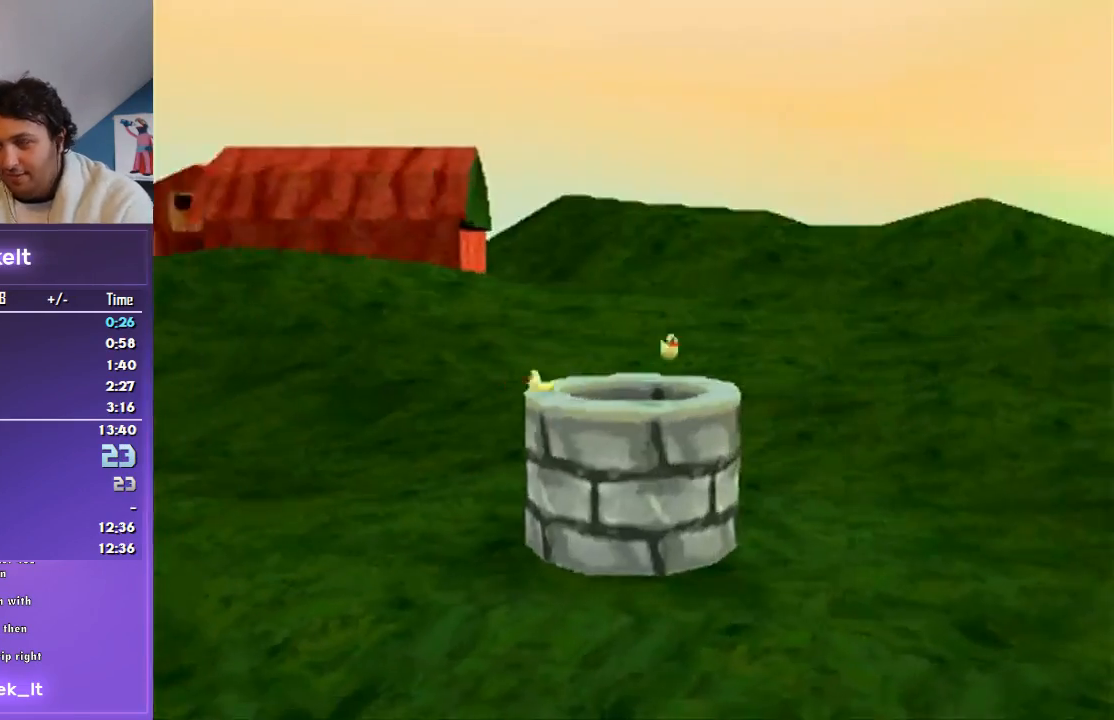
{"buttons": [], "left_stick": "center", "right_stick": "center", "events": [[33, "CROSS", "down"], [133, "CROSS", "up"], [233, "CROSS", "down"], [300, "CROSS", "up"], [400, "CROSS", "down"], [467, "CROSS", "up"]]}
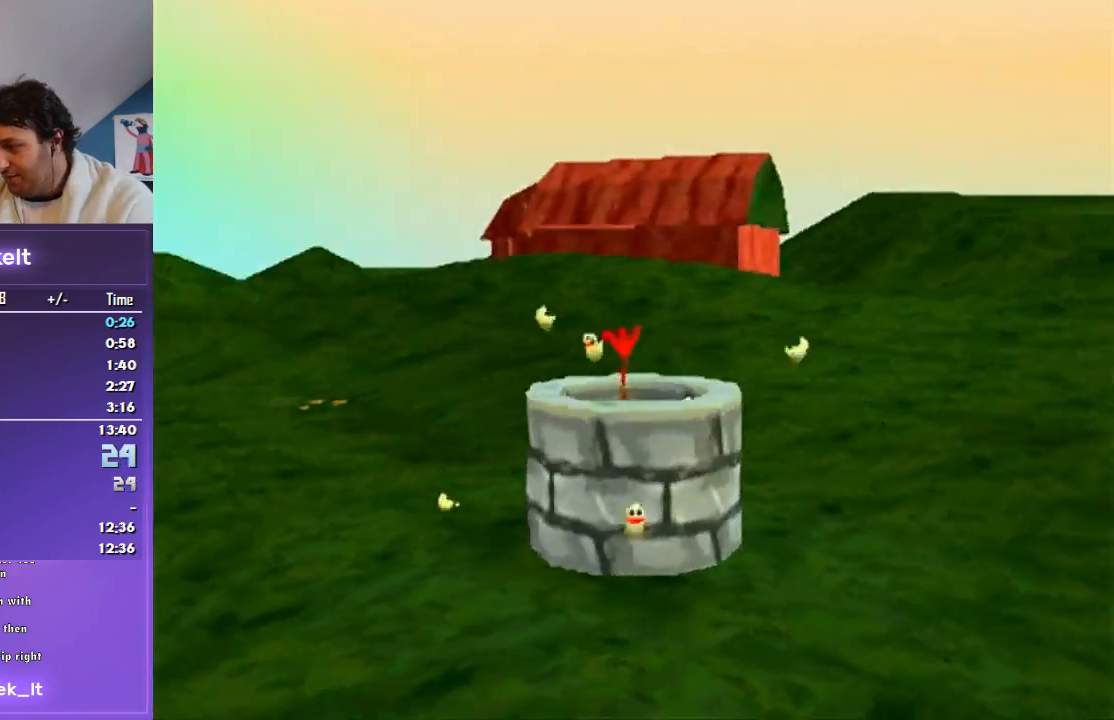
{"buttons": [], "left_stick": "center", "right_stick": "center", "events": [[67, "CROSS", "down"], [133, "CROSS", "up"], [233, "CROSS", "down"], [333, "CROSS", "up"], [400, "CROSS", "down"], [467, "CROSS", "up"]]}
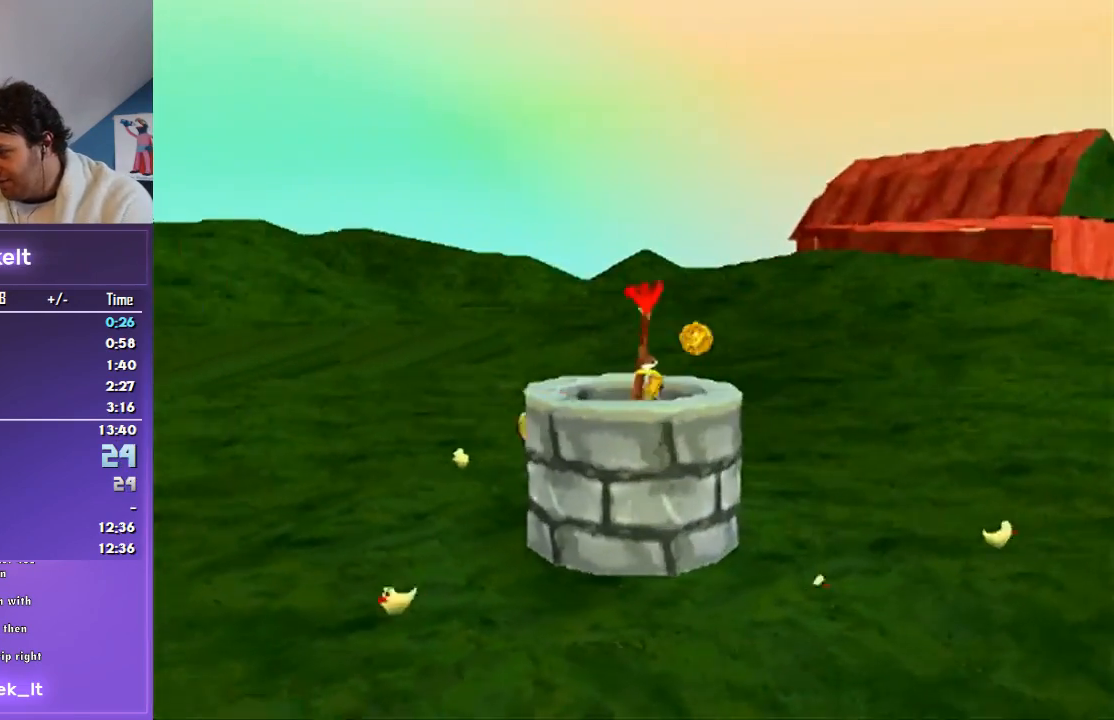
{"buttons": [], "left_stick": "center", "right_stick": "center", "events": [[67, "CROSS", "down"], [167, "CROSS", "up"], [267, "CROSS", "down"], [333, "CROSS", "up"], [433, "CROSS", "down"], [500, "CROSS", "up"]]}
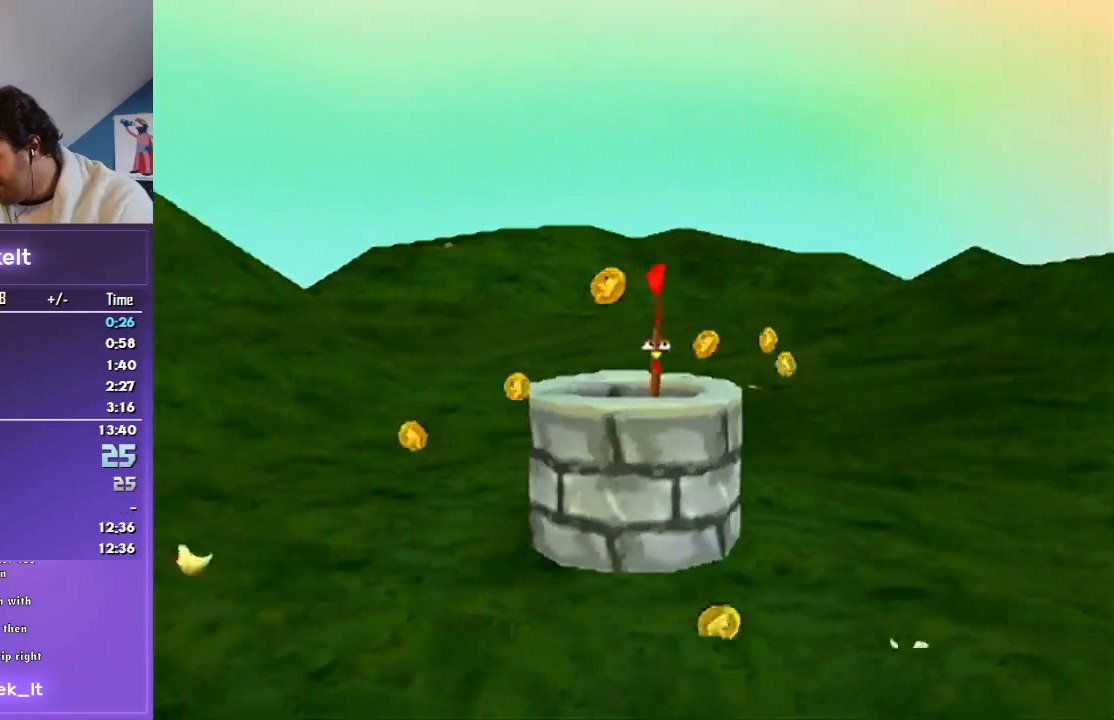
{"buttons": [], "left_stick": "center", "right_stick": "center", "events": [[100, "CROSS", "down"], [200, "CROSS", "up"], [267, "CROSS", "down"], [367, "CROSS", "up"]]}
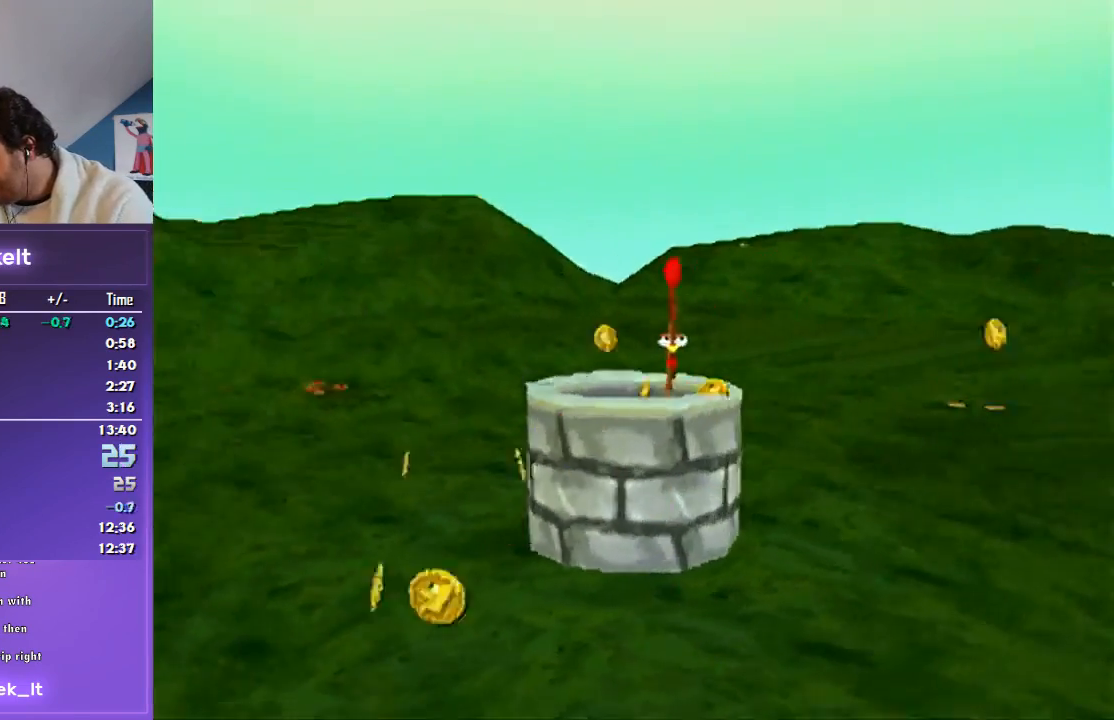
{"buttons": ["CROSS"], "left_stick": "center", "right_stick": "center", "events": [[133, "CROSS", "down"], [233, "CROSS", "up"], [333, "CROSS", "down"], [400, "CROSS", "up"], [467, "CROSS", "down"]]}
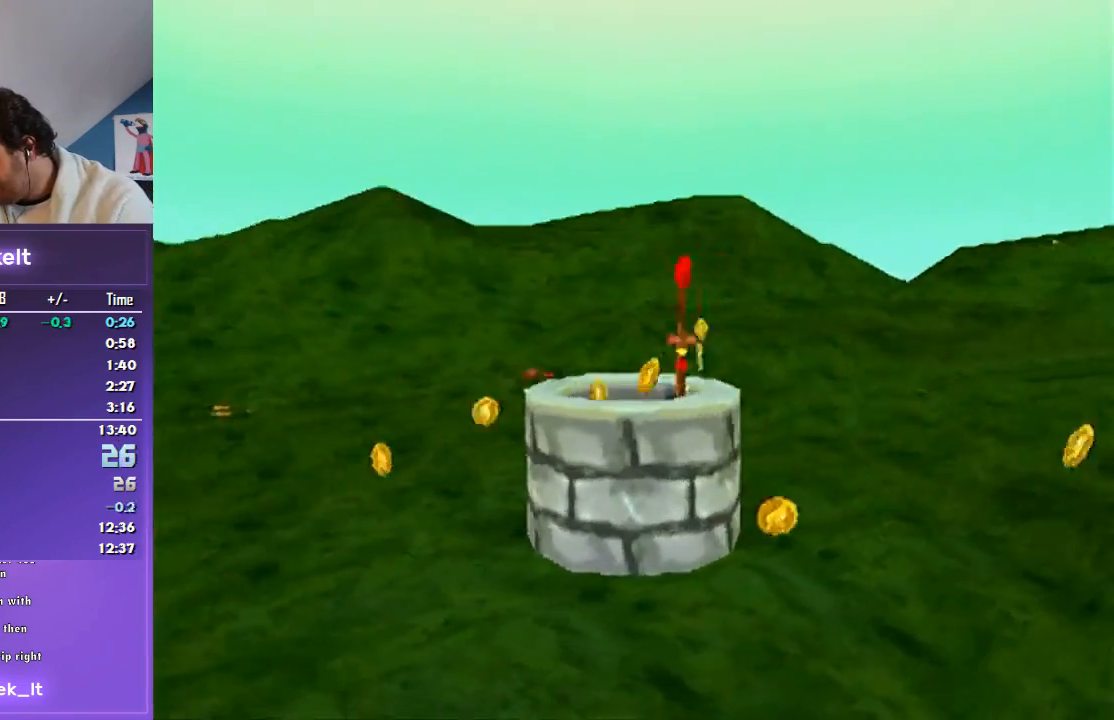
{"buttons": ["CROSS"], "left_stick": "center", "right_stick": "center", "events": [[33, "CROSS", "up"], [133, "CROSS", "down"], [233, "CROSS", "up"], [300, "CROSS", "down"], [400, "CROSS", "up"], [467, "CROSS", "down"]]}
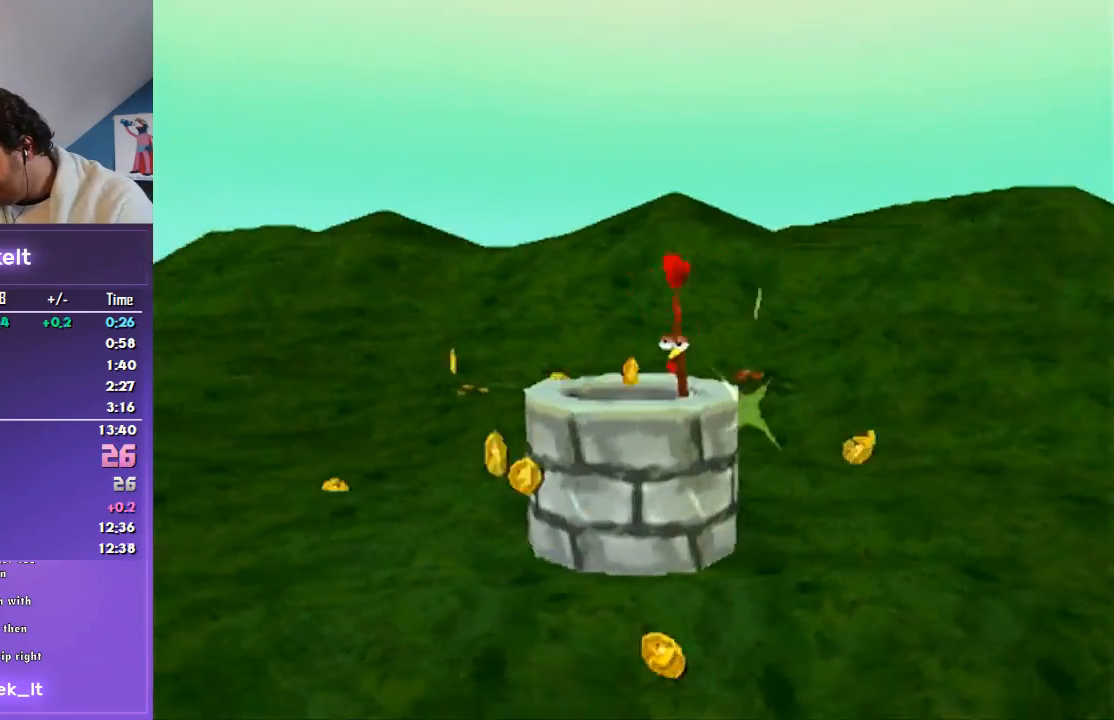
{"buttons": ["CROSS"], "left_stick": "center", "right_stick": "center", "events": [[67, "CROSS", "up"], [167, "CROSS", "down"], [233, "CROSS", "up"], [300, "CROSS", "down"], [400, "CROSS", "up"], [500, "CROSS", "down"]]}
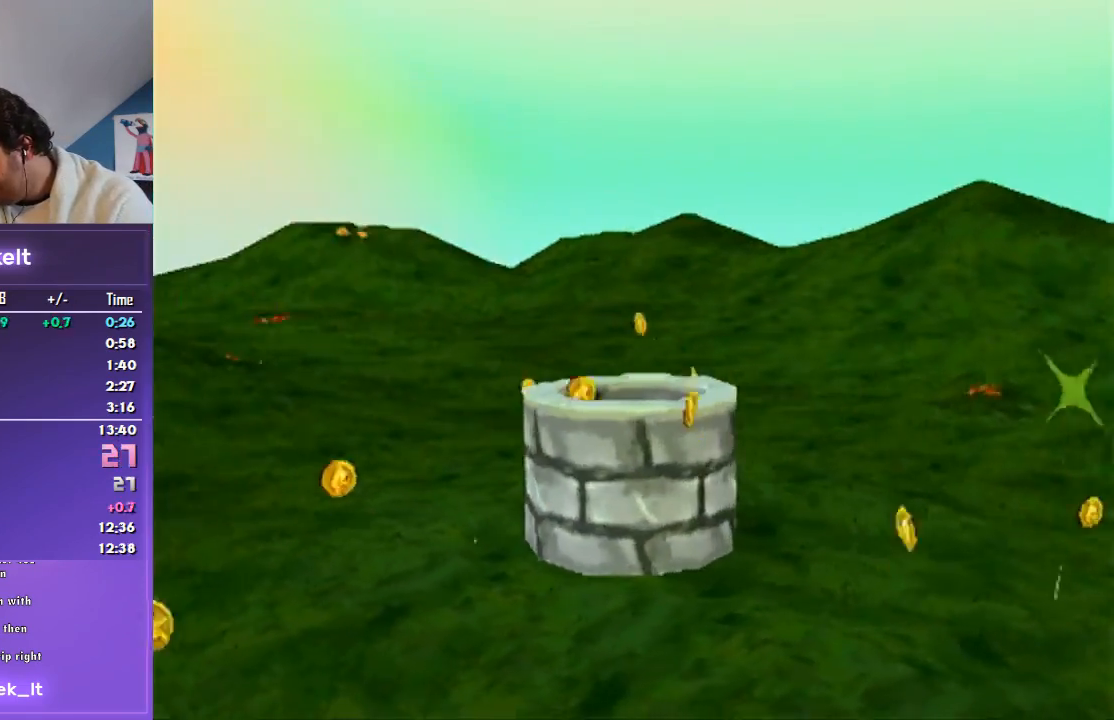
{"buttons": ["CROSS"], "left_stick": "center", "right_stick": "center", "events": [[267, "CROSS", "up"], [367, "CROSS", "down"], [467, "CROSS", "up"], [500, "CROSS", "down"]]}
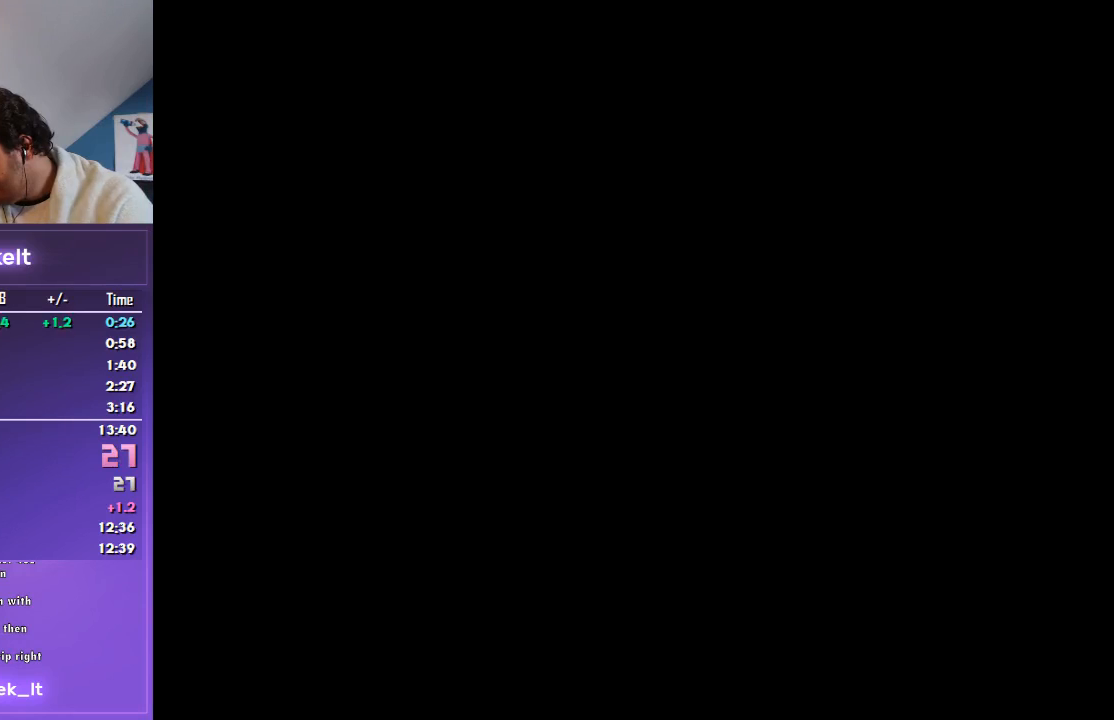
{"buttons": ["START"], "left_stick": "center", "right_stick": "up-left", "events": [[133, "CROSS", "up"], [333, "right_stick", "up-left"], [433, "START", "down"]]}
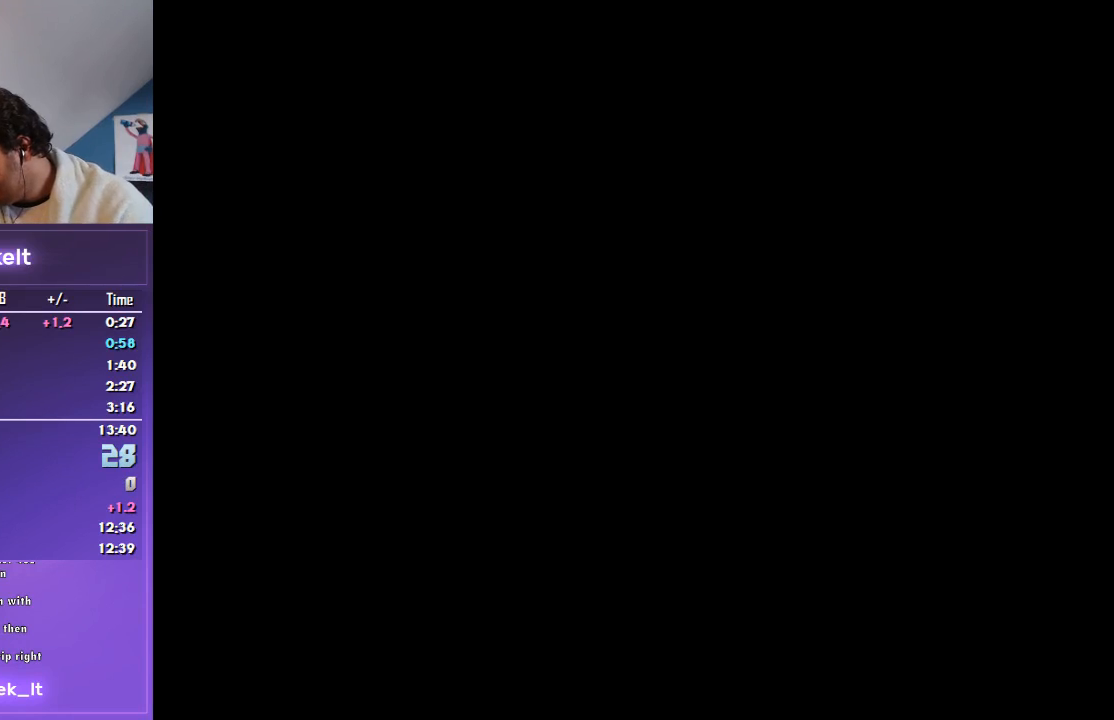
{"buttons": ["START"], "left_stick": "center", "right_stick": "center", "events": [[100, "START", "up"], [100, "right_stick", "center"], [167, "START", "down"], [300, "START", "up"], [367, "START", "down"]]}
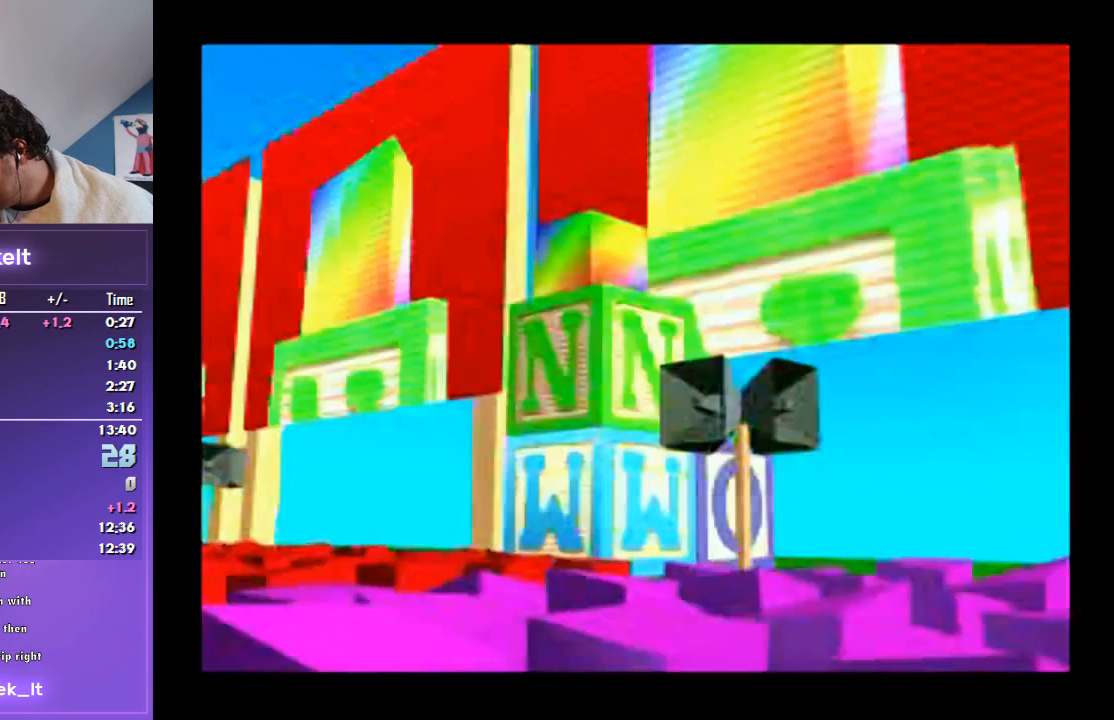
{"buttons": ["START"], "left_stick": "center", "right_stick": "center", "events": [[200, "START", "up"], [300, "START", "down"], [400, "START", "up"], [467, "START", "down"]]}
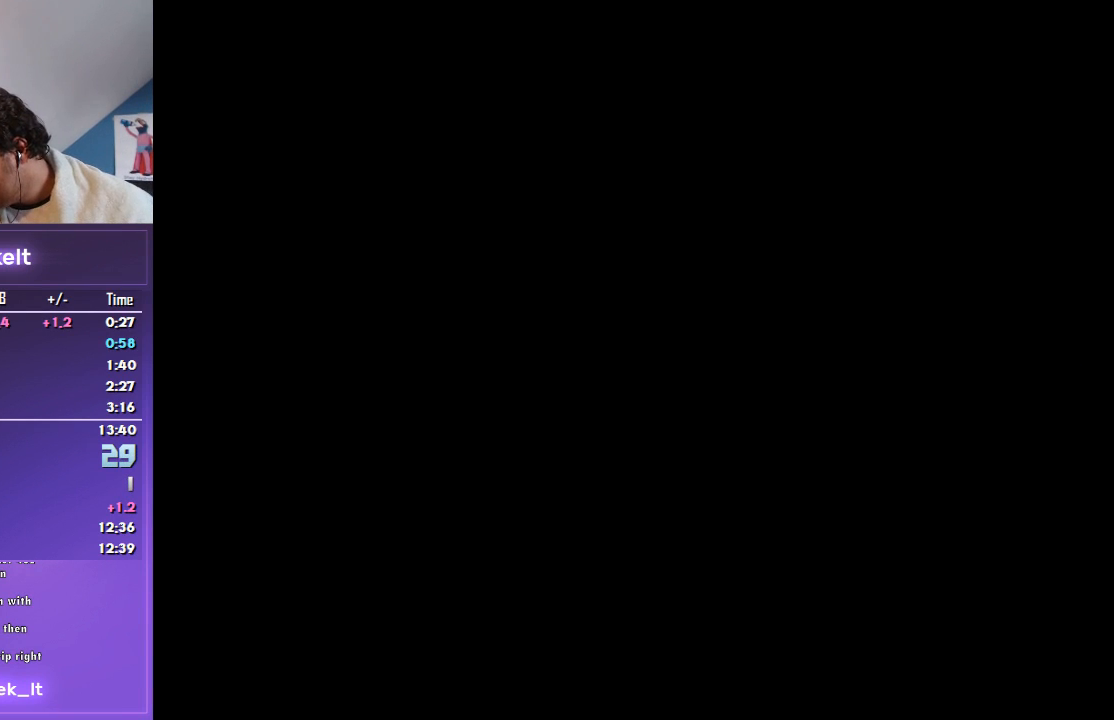
{"buttons": [], "left_stick": "center", "right_stick": "center", "events": [[100, "START", "up"], [200, "START", "down"], [367, "START", "up"]]}